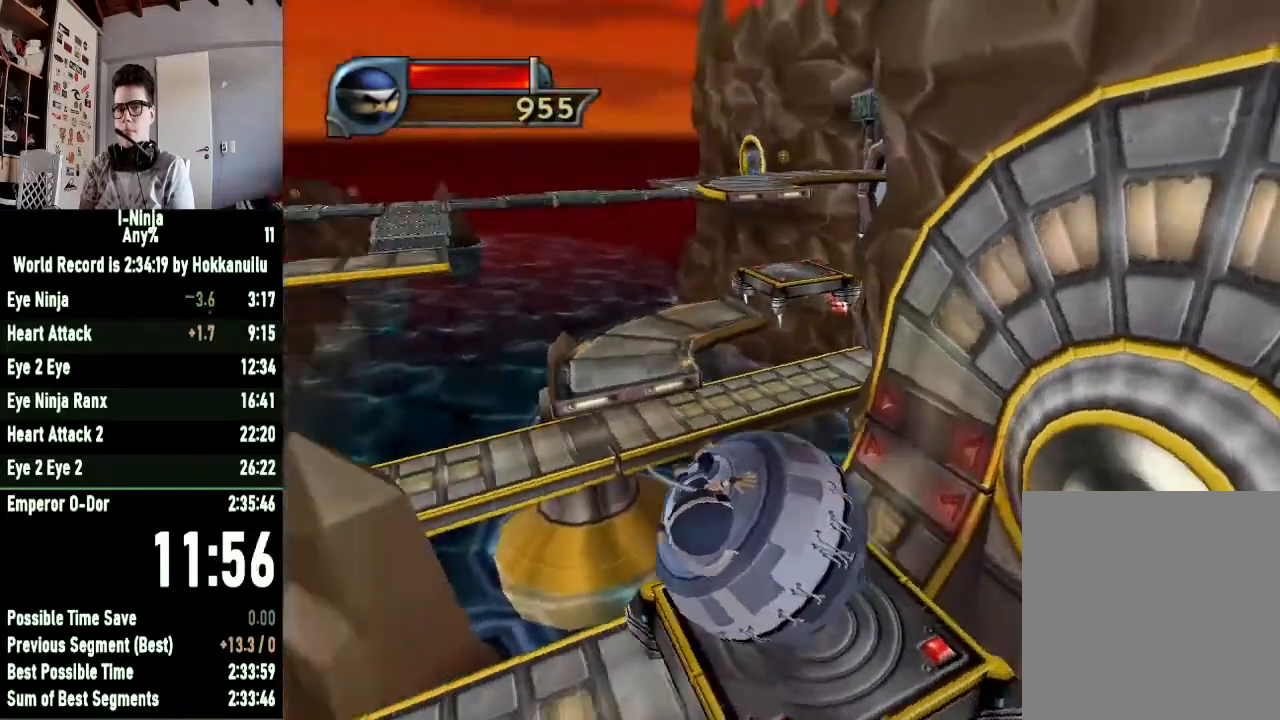
Gameplay with a controller (Xbox layout); each line is a JSON object with the inputs held at the frame after it. "events" lists button and stick changes between this image and that frame as [ms after this image, input, new state], when the widget could be followed in between.
{"buttons": [], "left_stick": "center", "right_stick": "center", "events": [[133, "right_stick", "center"], [167, "left_stick", "down-right"], [267, "left_stick", "center"]]}
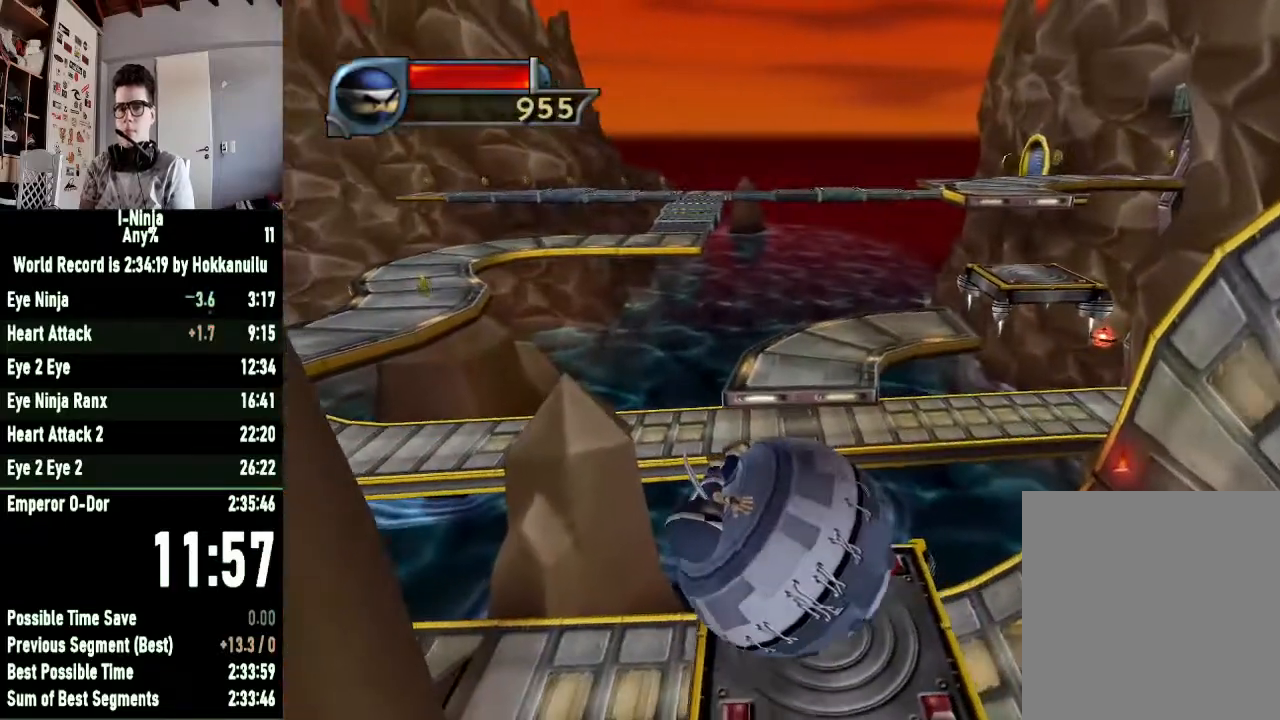
{"buttons": [], "left_stick": "left", "right_stick": "center", "events": [[133, "left_stick", "up-right"], [233, "left_stick", "center"], [500, "left_stick", "left"]]}
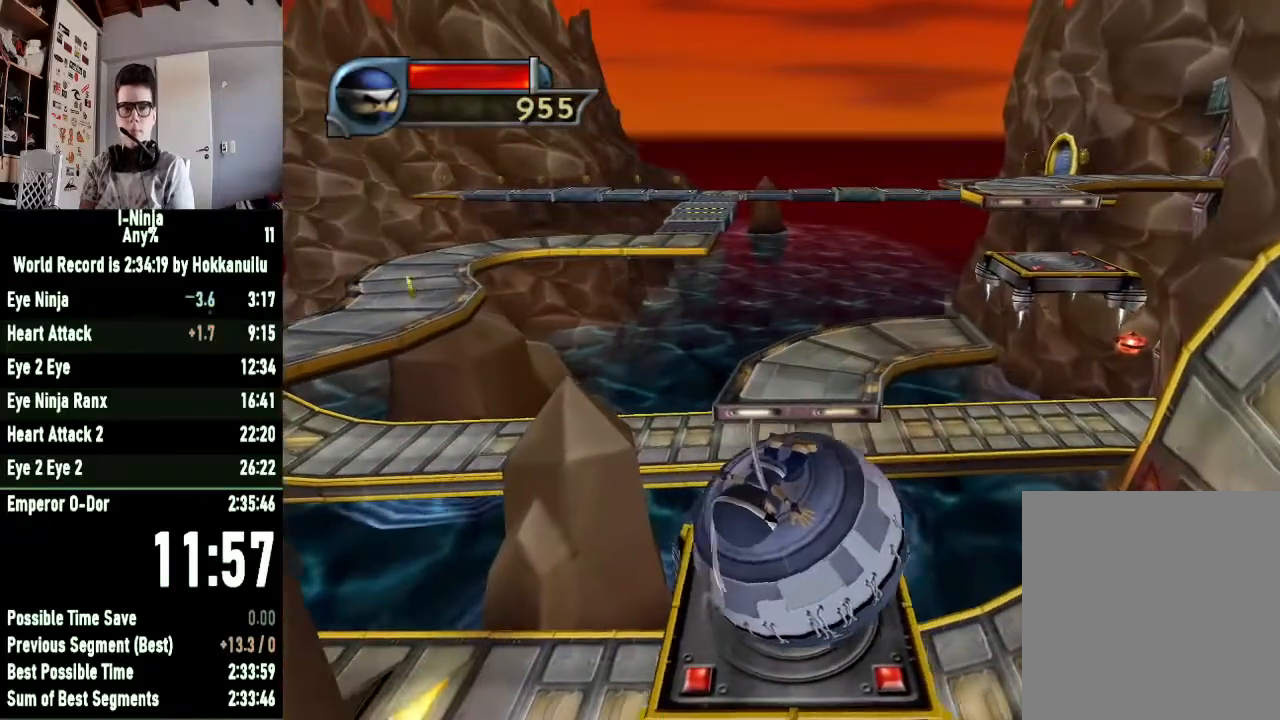
{"buttons": [], "left_stick": "center", "right_stick": "center", "events": [[133, "left_stick", "center"]]}
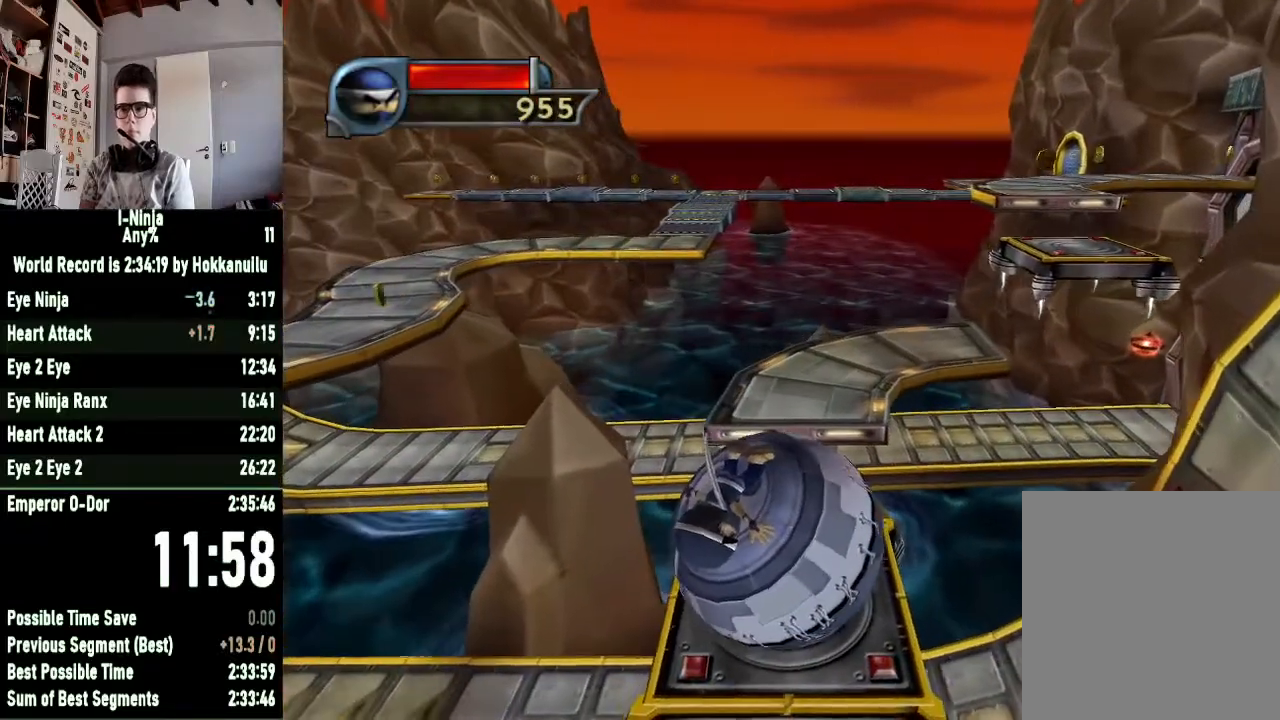
{"buttons": [], "left_stick": "center", "right_stick": "center", "events": [[333, "left_stick", "right"], [433, "left_stick", "center"]]}
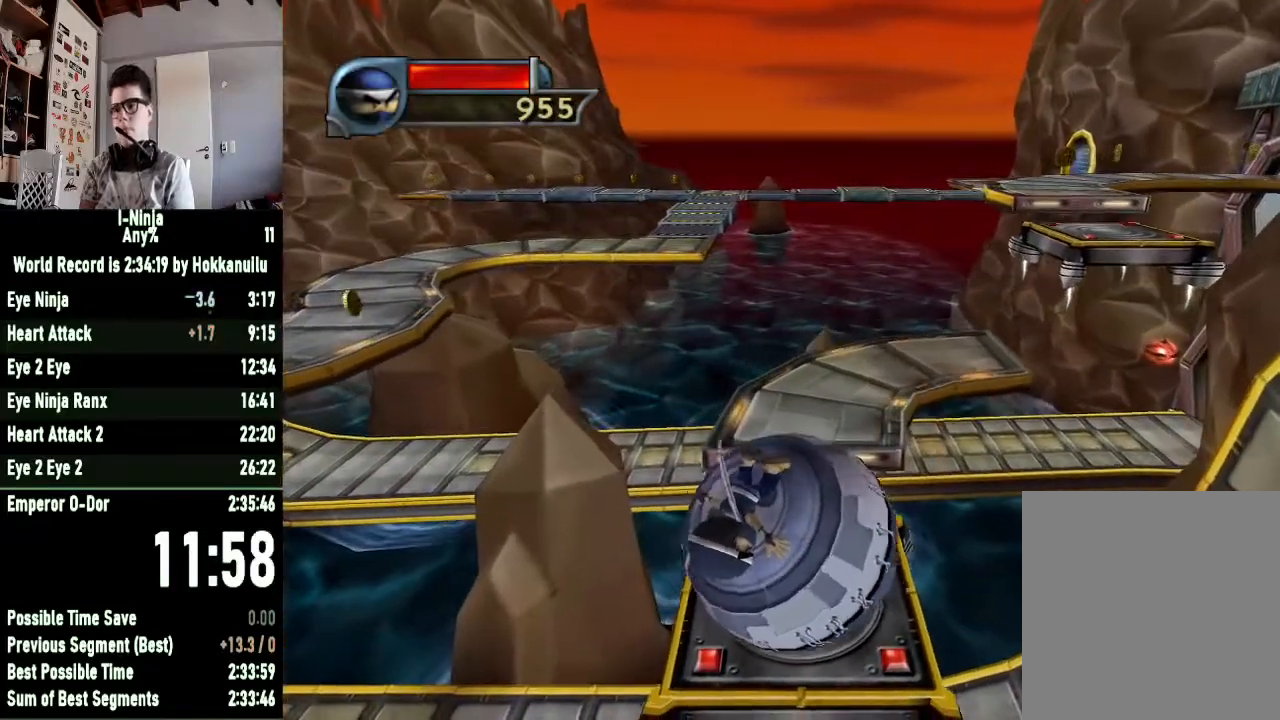
{"buttons": [], "left_stick": "center", "right_stick": "center", "events": [[367, "left_stick", "up-left"], [500, "left_stick", "center"]]}
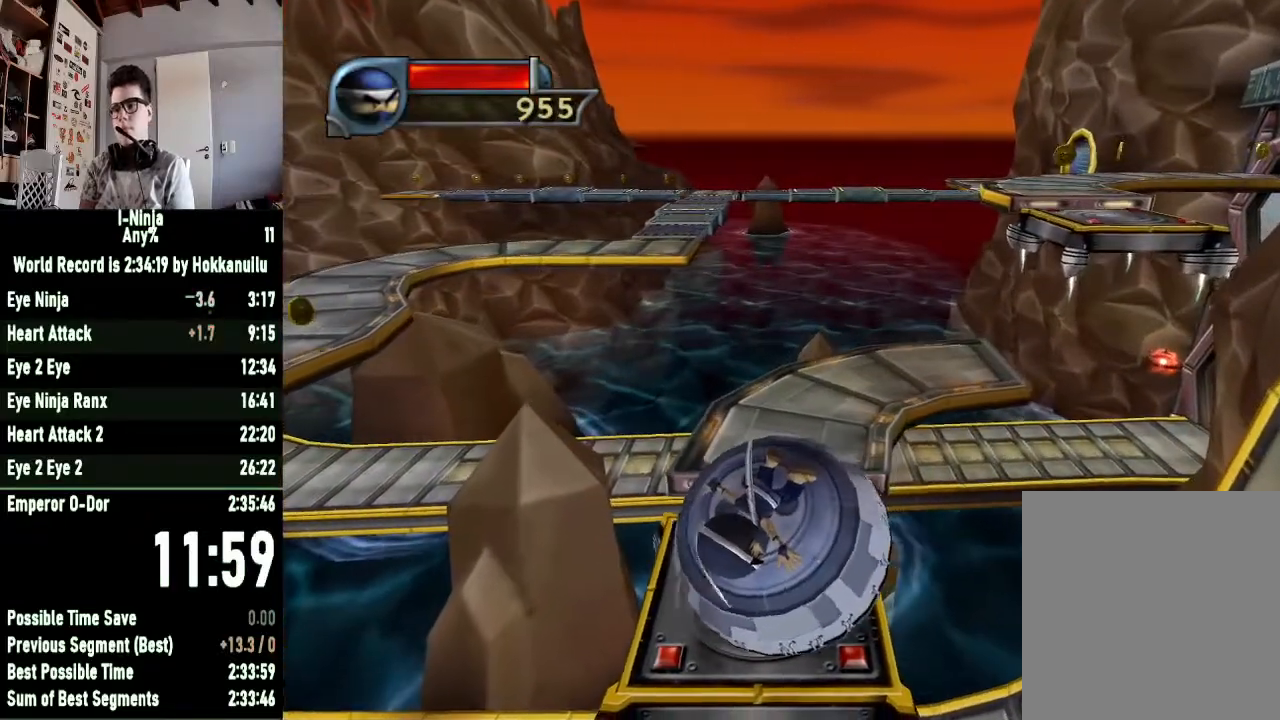
{"buttons": [], "left_stick": "up", "right_stick": "center", "events": [[267, "left_stick", "up"]]}
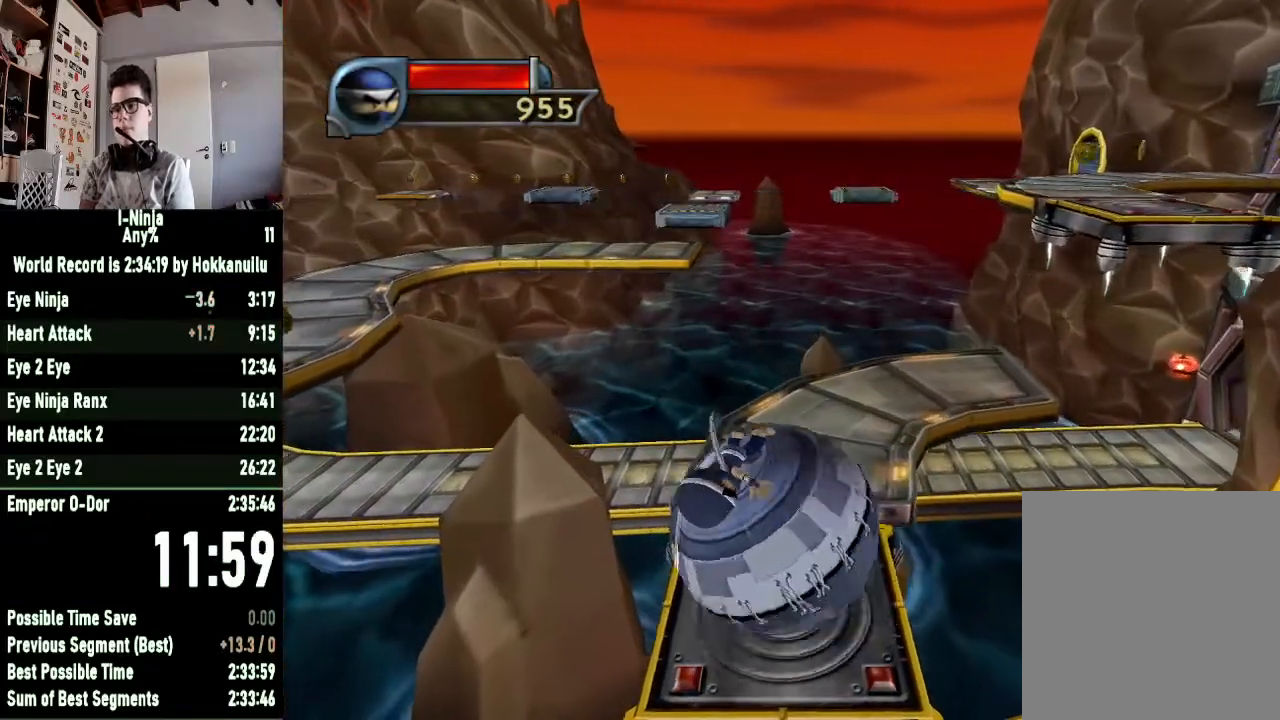
{"buttons": [], "left_stick": "center", "right_stick": "left", "events": [[67, "left_stick", "up-right"], [300, "left_stick", "center"], [467, "right_stick", "left"]]}
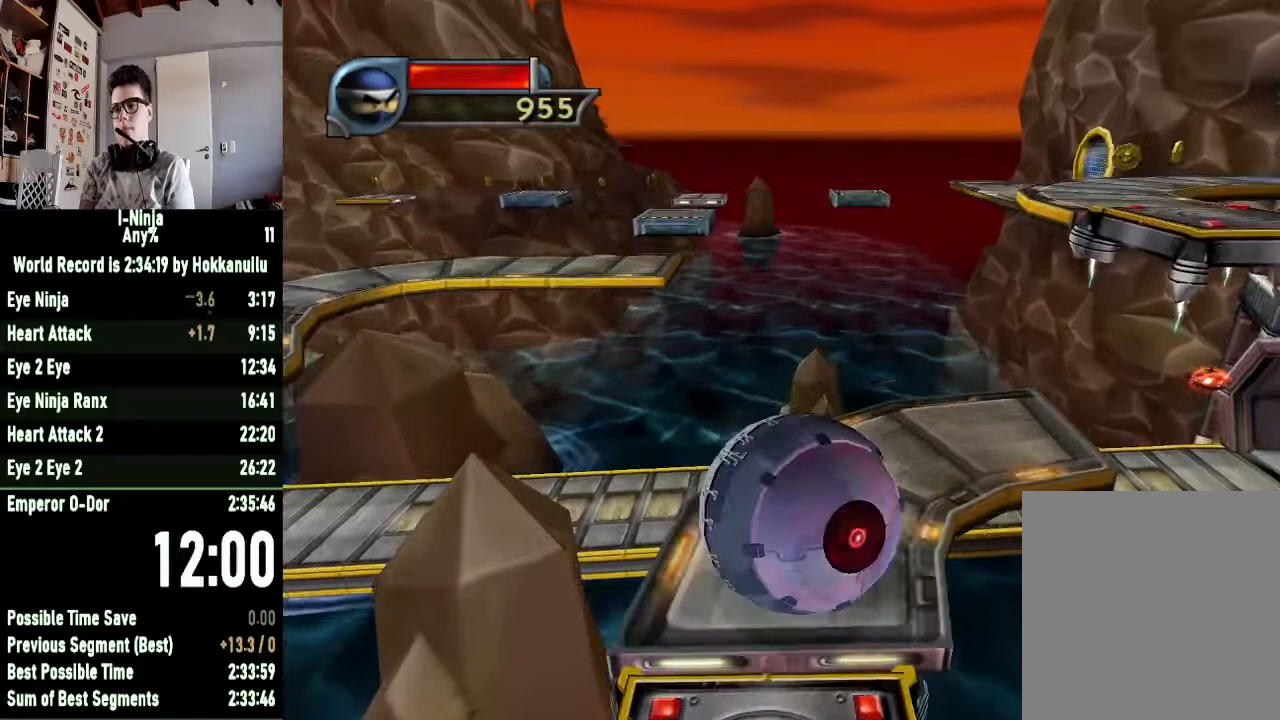
{"buttons": [], "left_stick": "center", "right_stick": "center", "events": [[333, "left_stick", "up-right"], [333, "right_stick", "center"], [433, "left_stick", "center"]]}
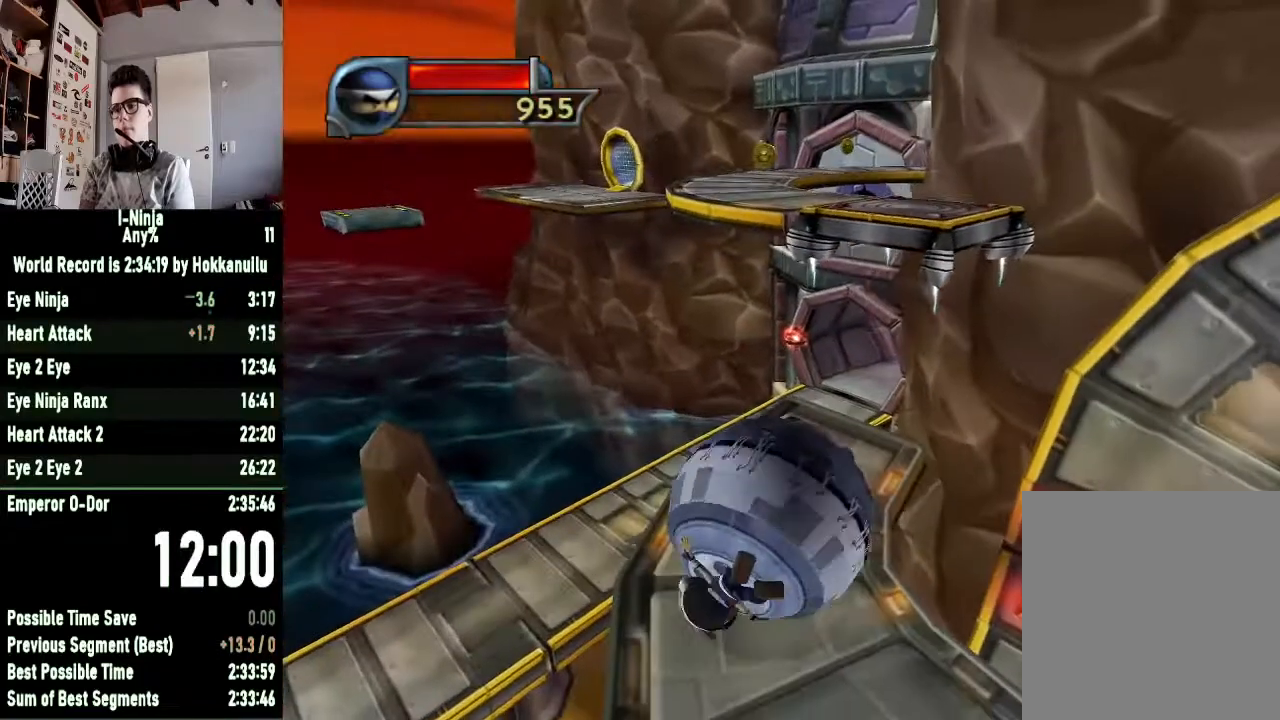
{"buttons": [], "left_stick": "center", "right_stick": "center", "events": [[167, "left_stick", "down"], [433, "left_stick", "center"]]}
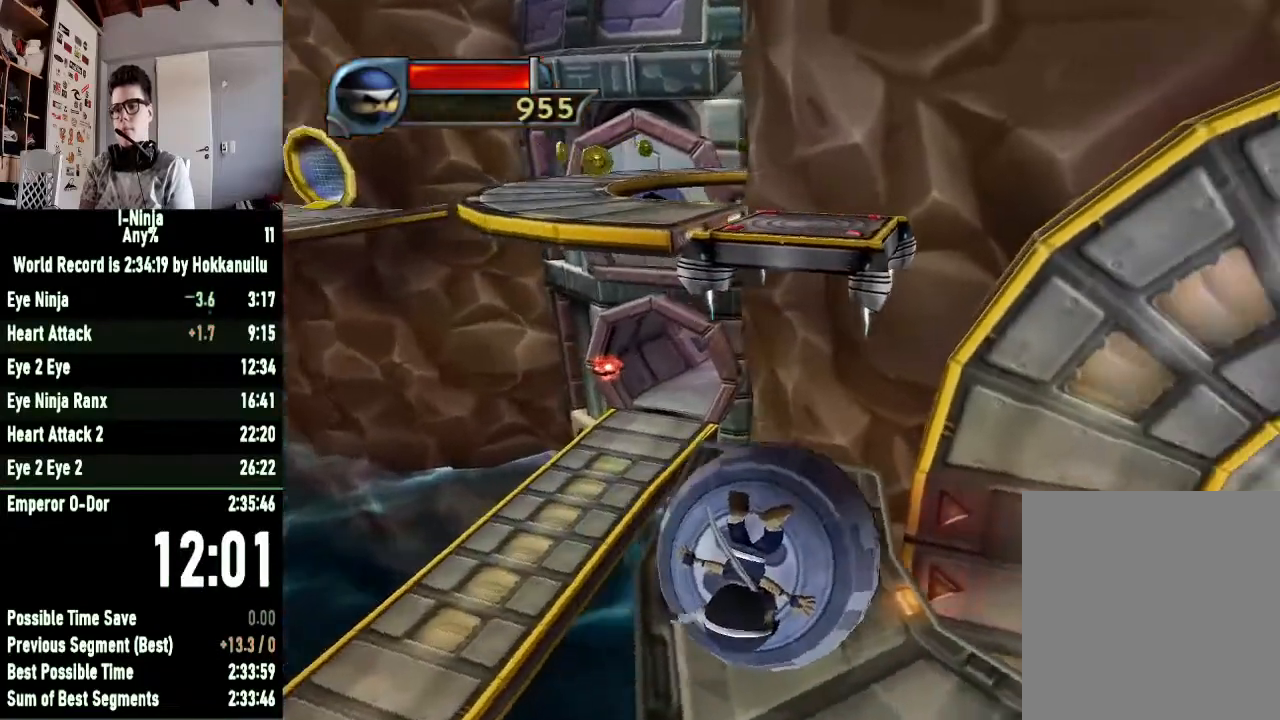
{"buttons": [], "left_stick": "center", "right_stick": "center", "events": []}
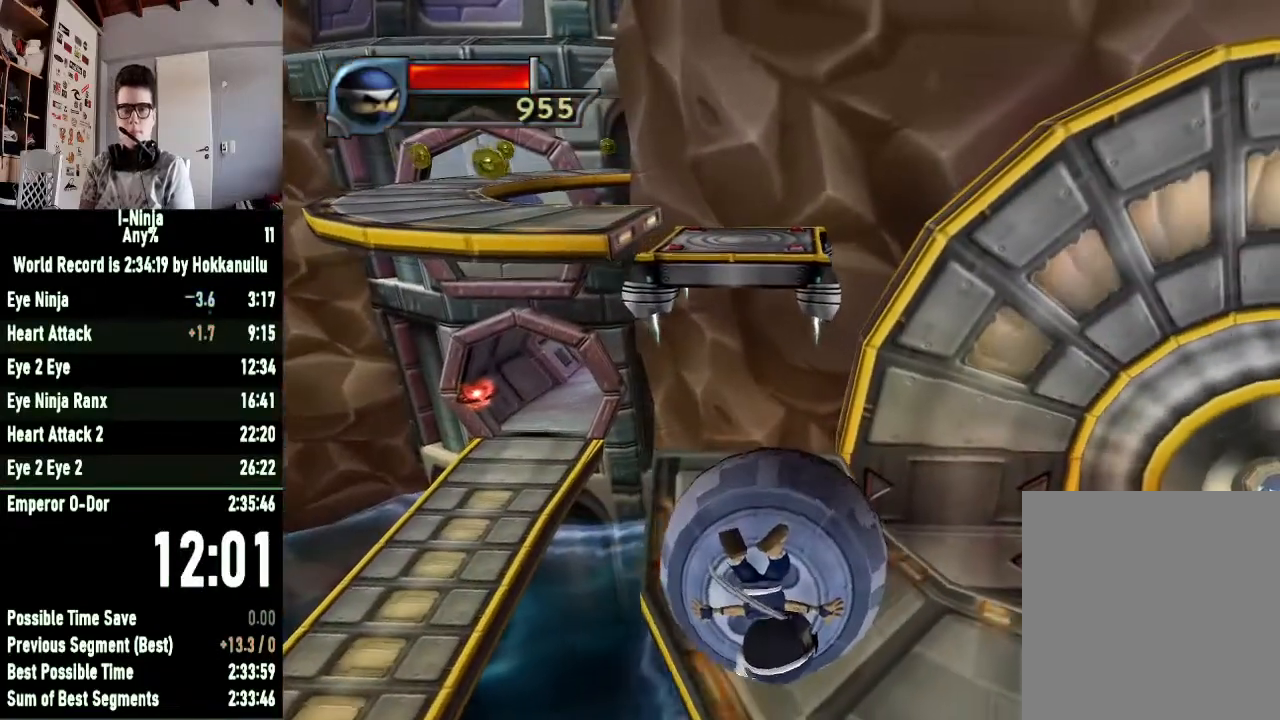
{"buttons": [], "left_stick": "center", "right_stick": "center", "events": [[300, "left_stick", "up"], [433, "left_stick", "center"]]}
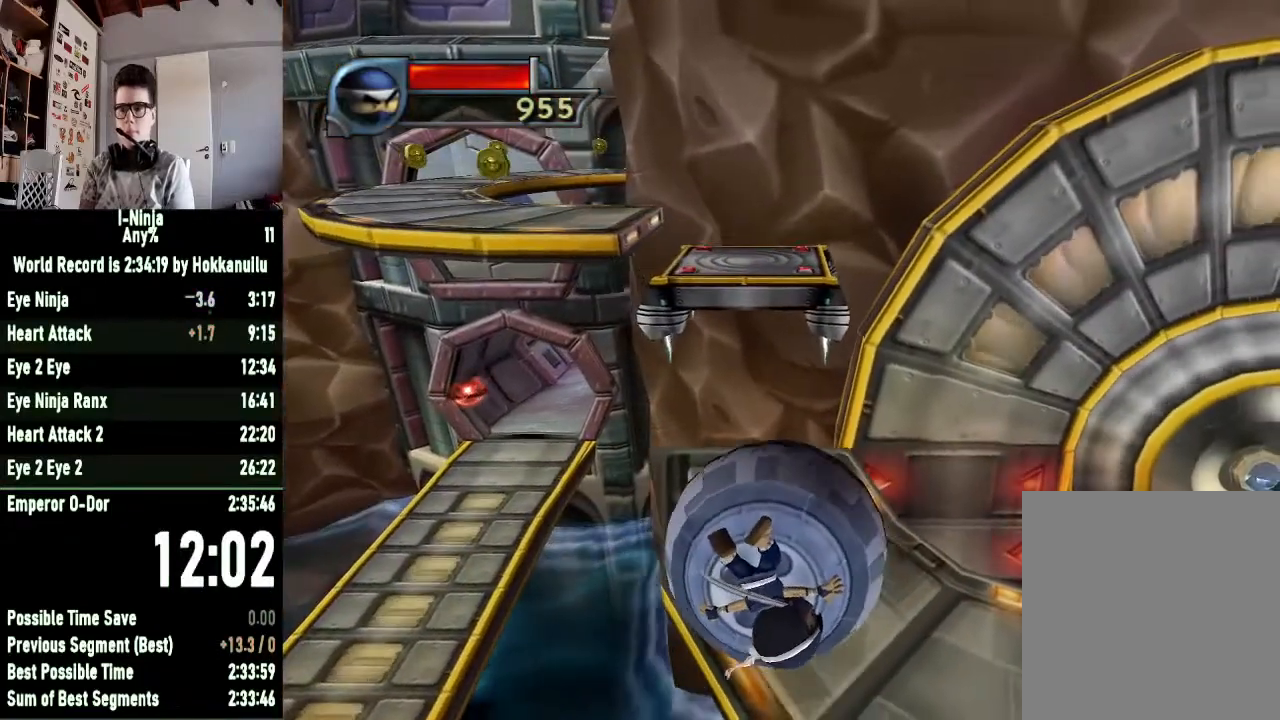
{"buttons": [], "left_stick": "center", "right_stick": "center", "events": []}
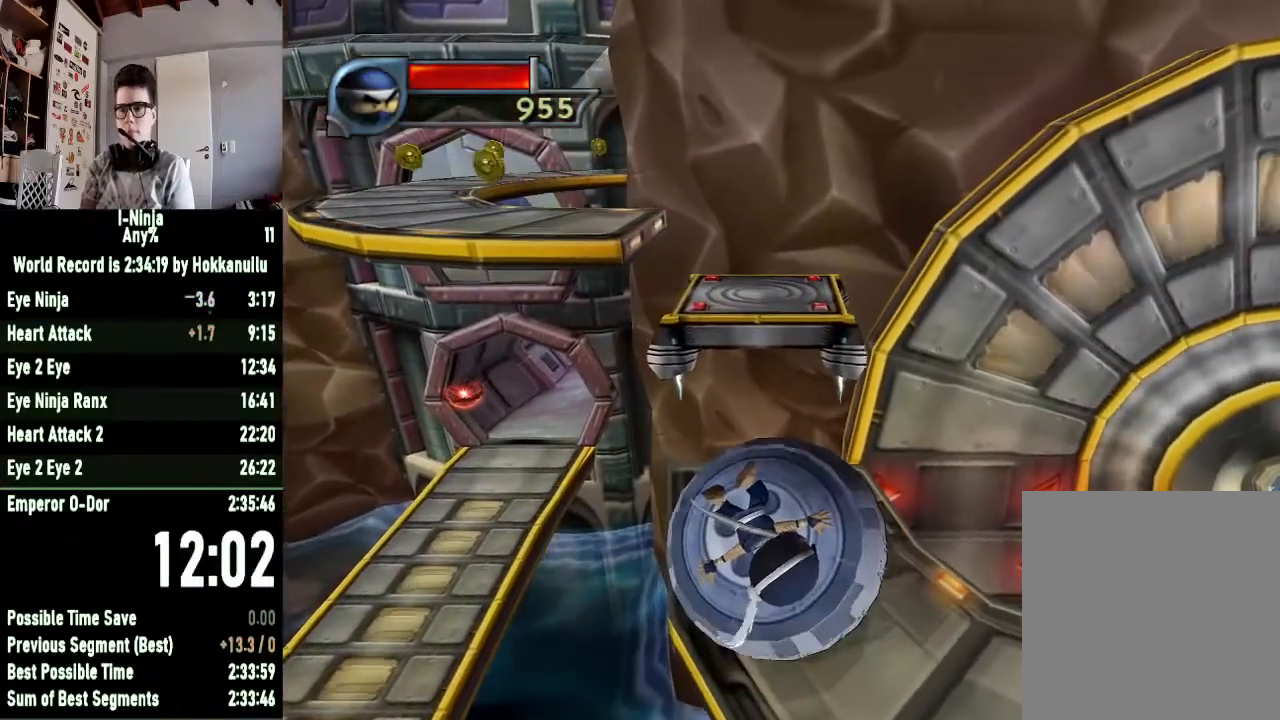
{"buttons": [], "left_stick": "center", "right_stick": "center", "events": []}
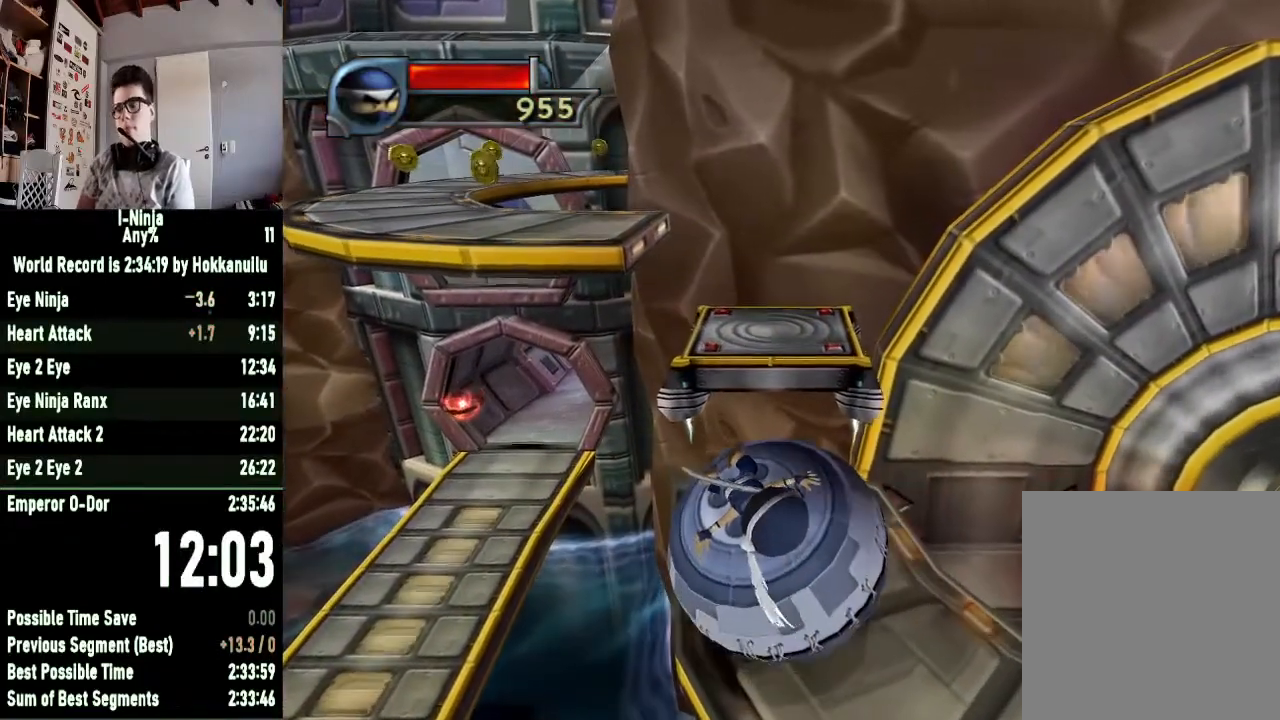
{"buttons": [], "left_stick": "center", "right_stick": "center", "events": []}
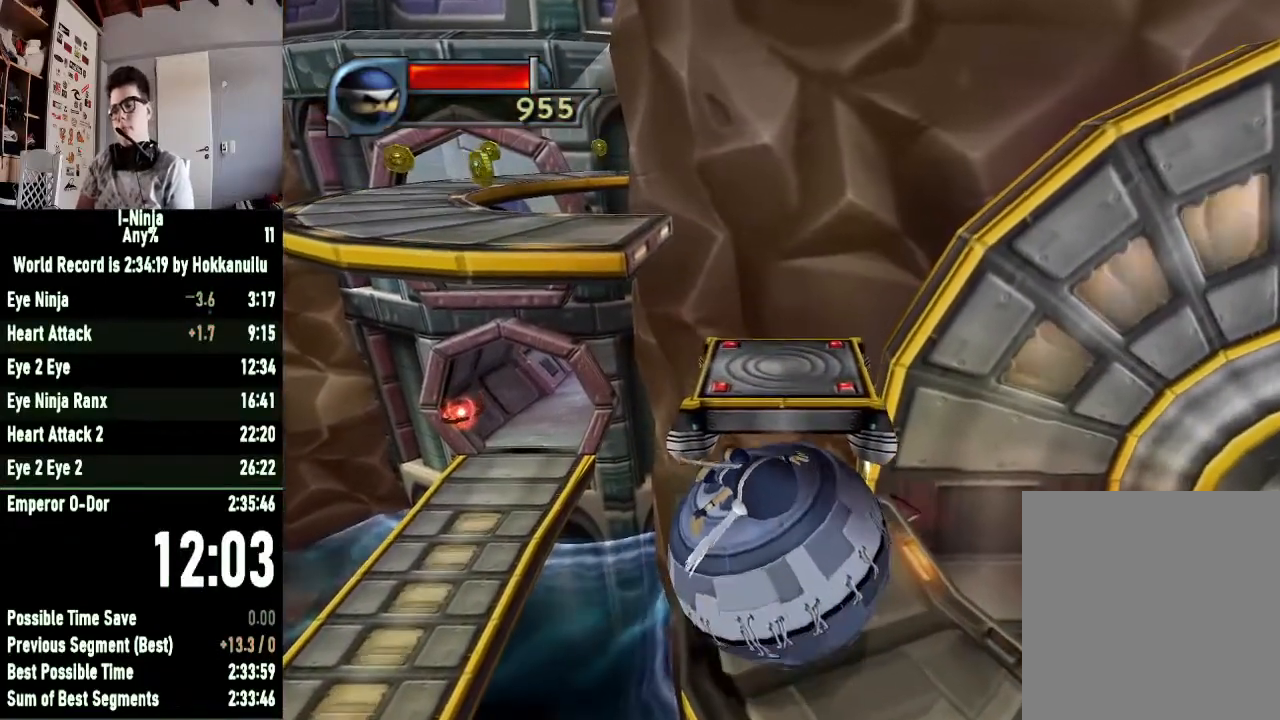
{"buttons": [], "left_stick": "center", "right_stick": "center", "events": [[367, "left_stick", "right"], [467, "left_stick", "center"]]}
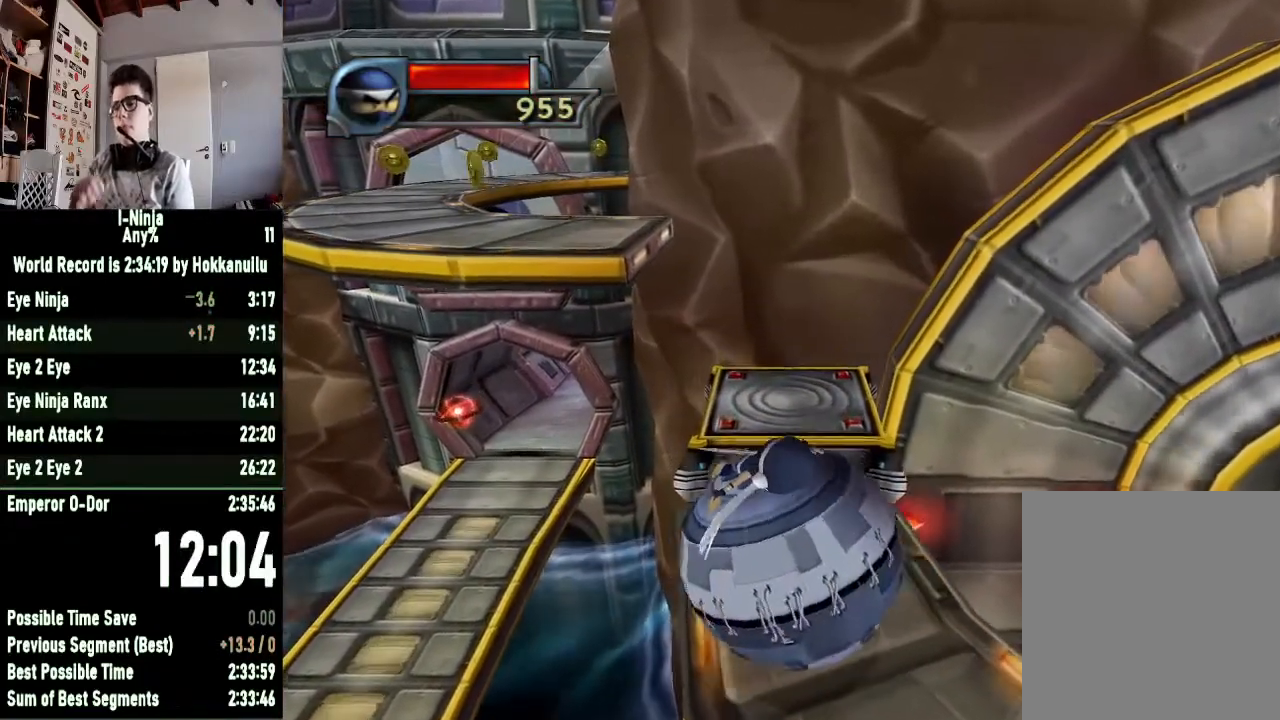
{"buttons": [], "left_stick": "center", "right_stick": "center", "events": [[233, "left_stick", "down-left"], [400, "left_stick", "center"]]}
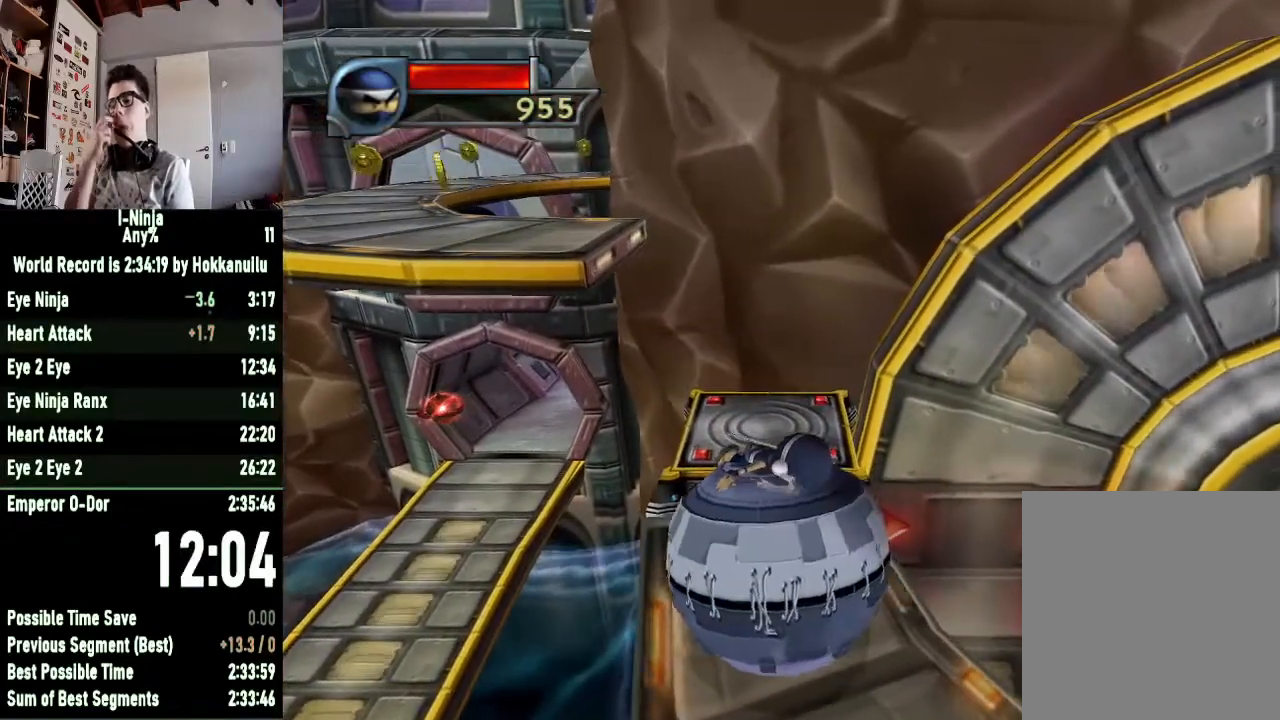
{"buttons": [], "left_stick": "up", "right_stick": "center", "events": [[233, "left_stick", "up"]]}
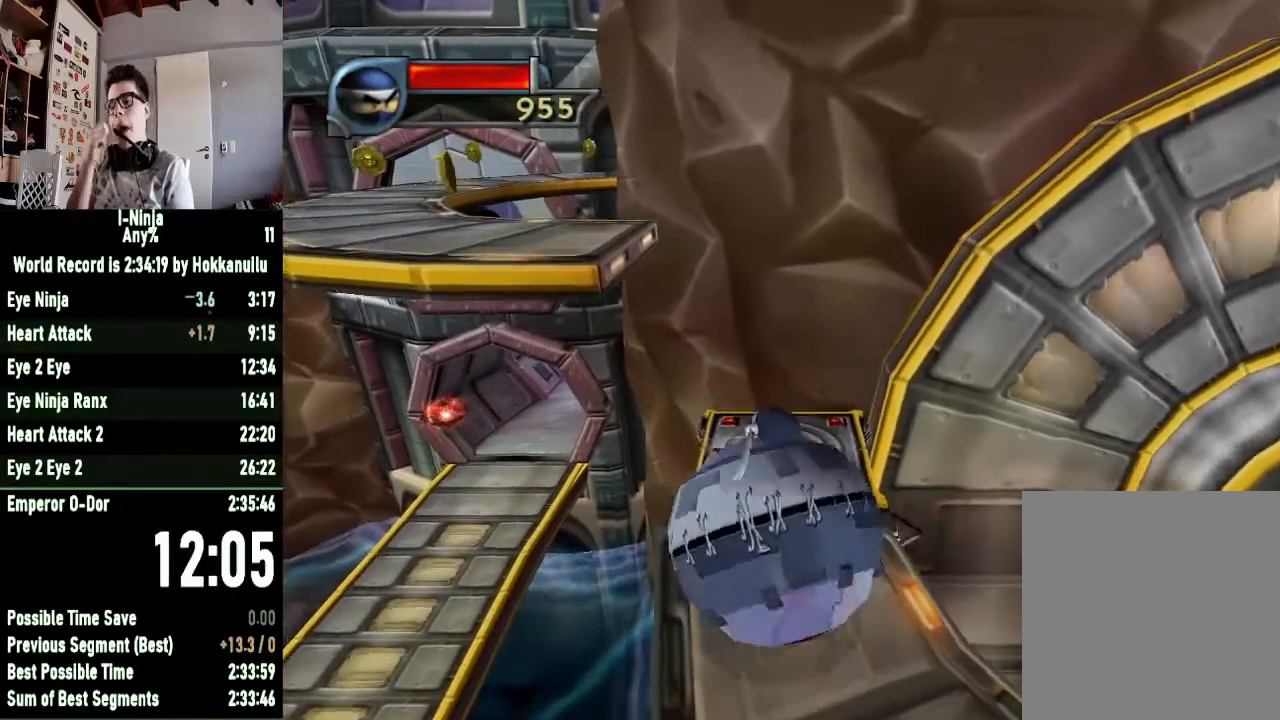
{"buttons": [], "left_stick": "center", "right_stick": "center", "events": [[33, "left_stick", "up-right"], [167, "left_stick", "center"]]}
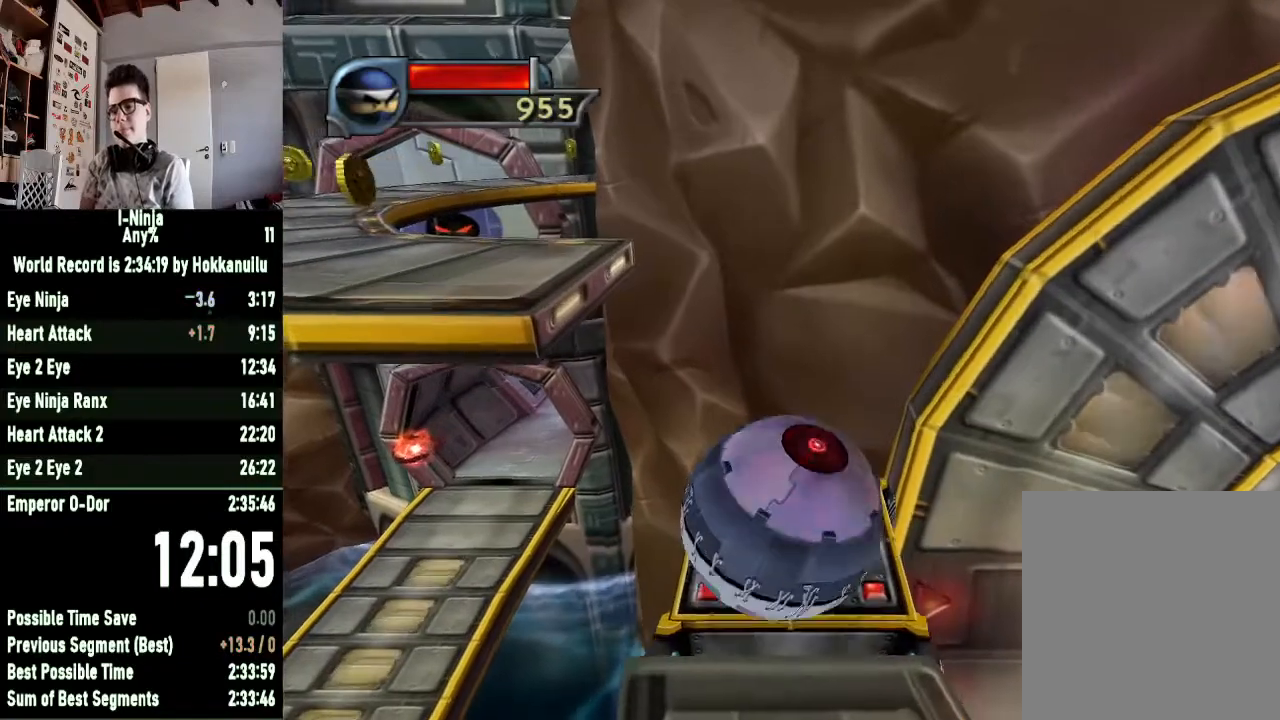
{"buttons": [], "left_stick": "center", "right_stick": "right", "events": [[33, "left_stick", "down"], [200, "left_stick", "center"], [267, "right_stick", "right"]]}
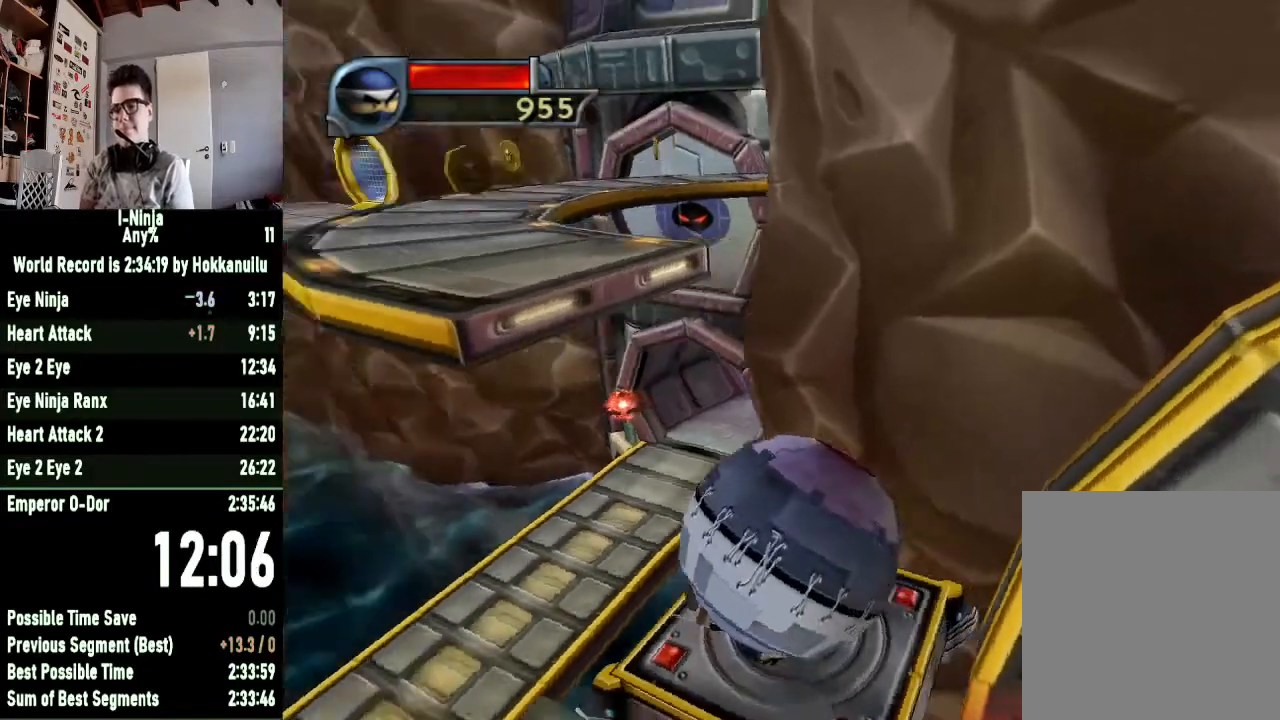
{"buttons": [], "left_stick": "center", "right_stick": "center", "events": [[333, "left_stick", "left"], [367, "right_stick", "center"], [467, "left_stick", "center"]]}
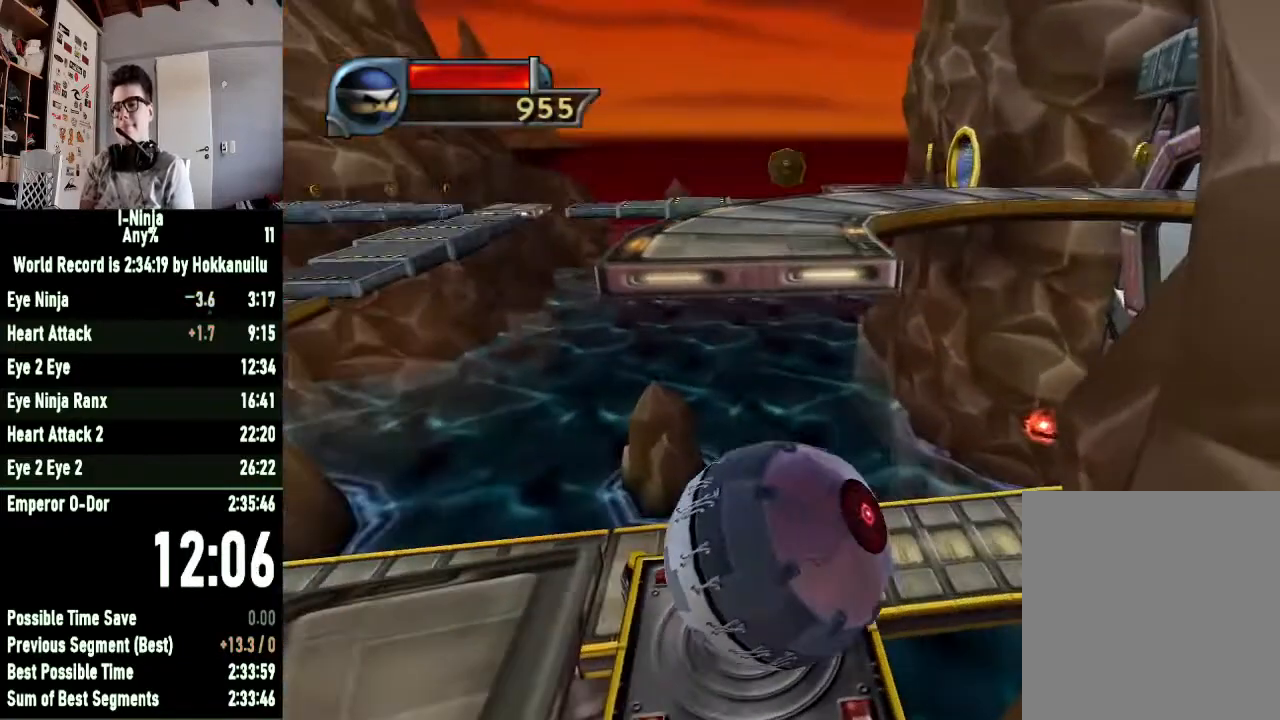
{"buttons": [], "left_stick": "right", "right_stick": "center", "events": [[467, "left_stick", "right"]]}
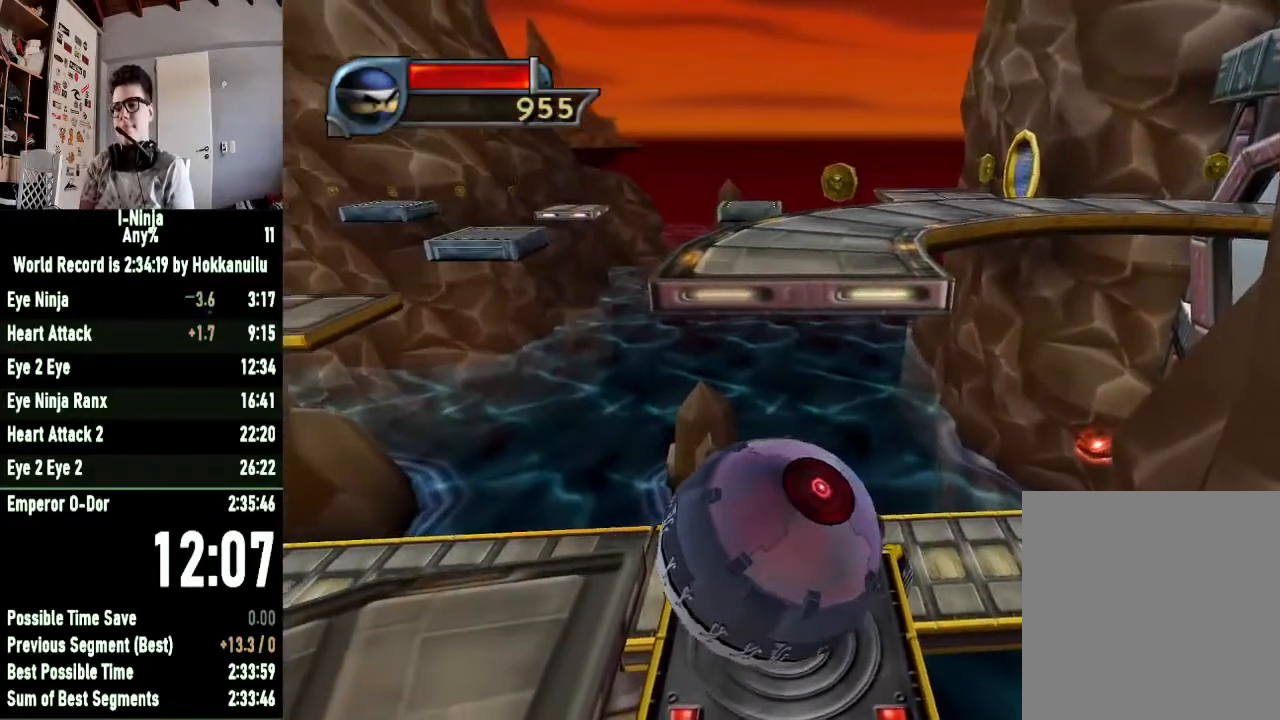
{"buttons": [], "left_stick": "down-left", "right_stick": "center", "events": [[67, "left_stick", "center"], [467, "left_stick", "down-left"]]}
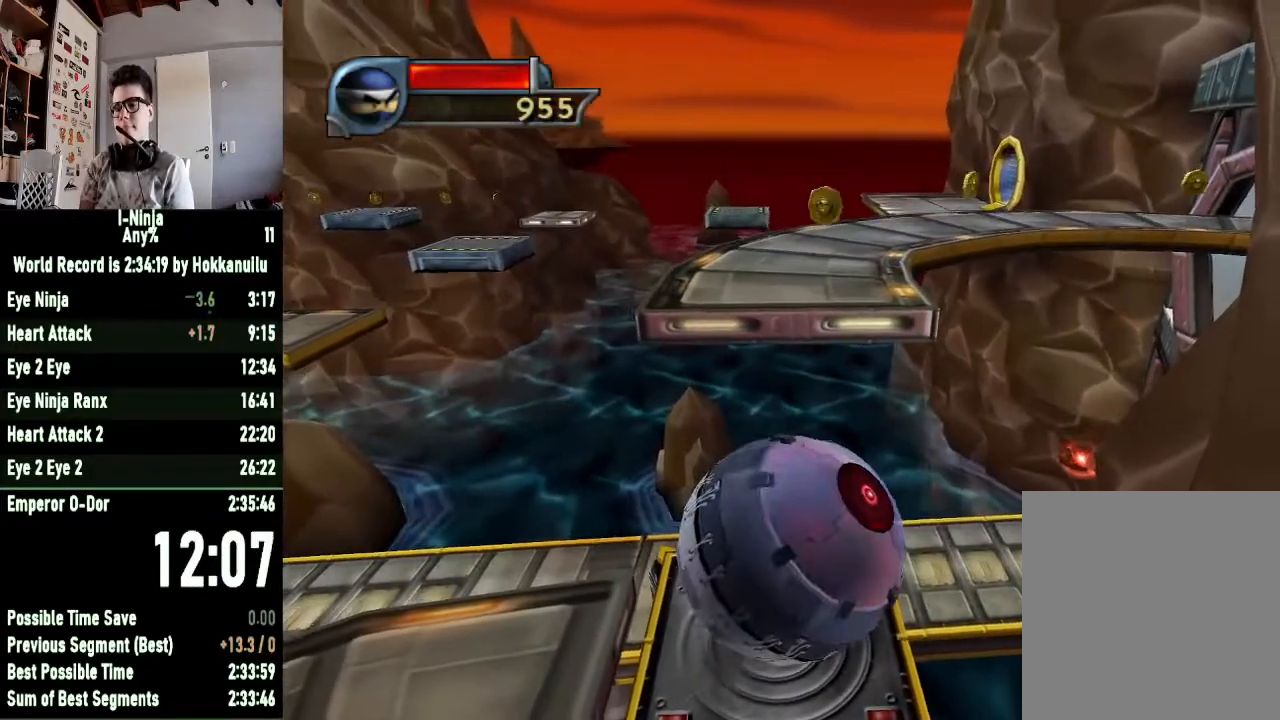
{"buttons": [], "left_stick": "center", "right_stick": "center", "events": [[167, "left_stick", "center"], [333, "left_stick", "left"], [467, "left_stick", "center"]]}
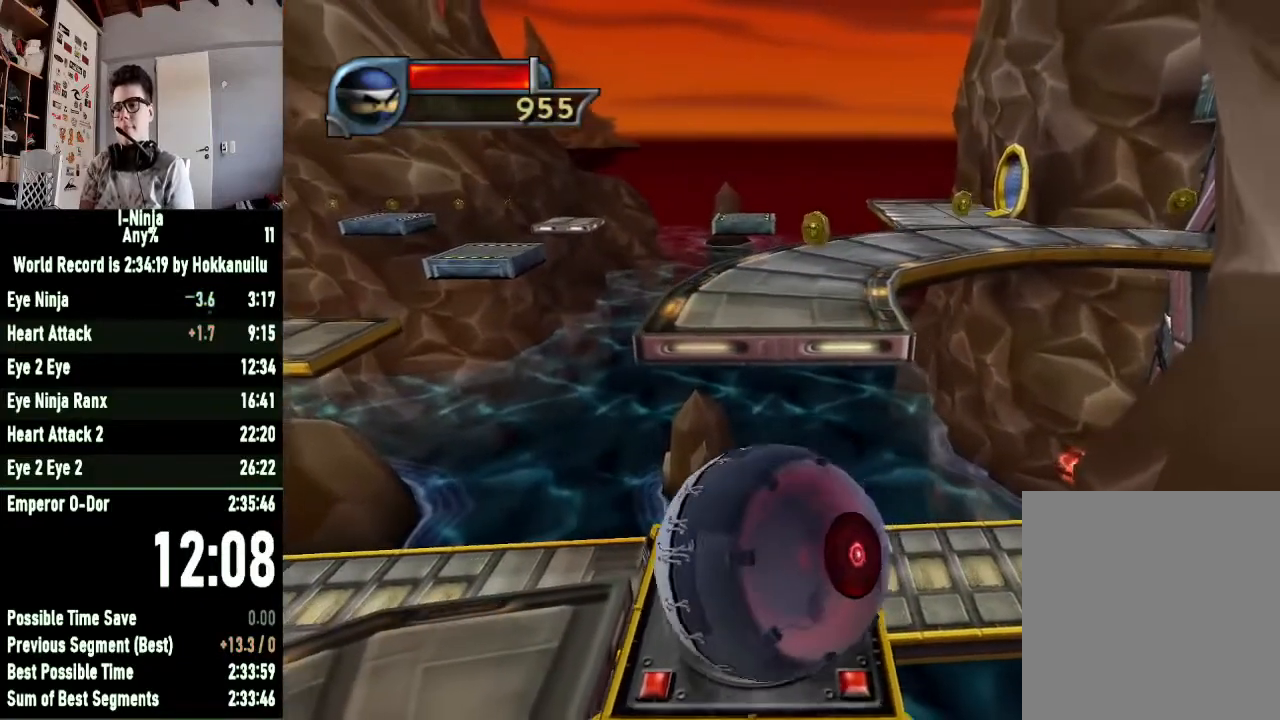
{"buttons": [], "left_stick": "center", "right_stick": "center", "events": [[200, "left_stick", "up-right"], [333, "left_stick", "center"]]}